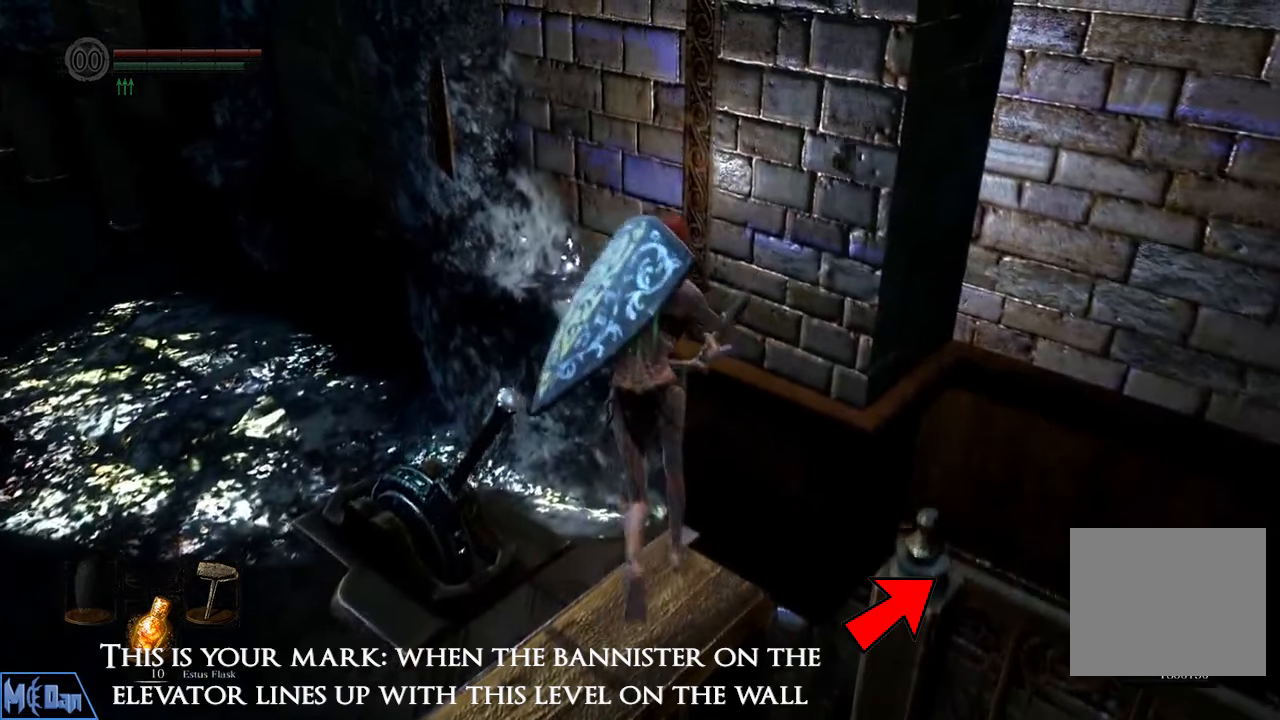
Gameplay with a controller (PlayStation layout); each line is a JSON object with the inputs held at the frame after it. "events" lists button and stick changes between this image and that frame as [ms after this image, input, new state], when the widget could be followed in between. Not read: L1.
{"buttons": ["CIRCLE"], "left_stick": "up", "right_stick": "center", "events": []}
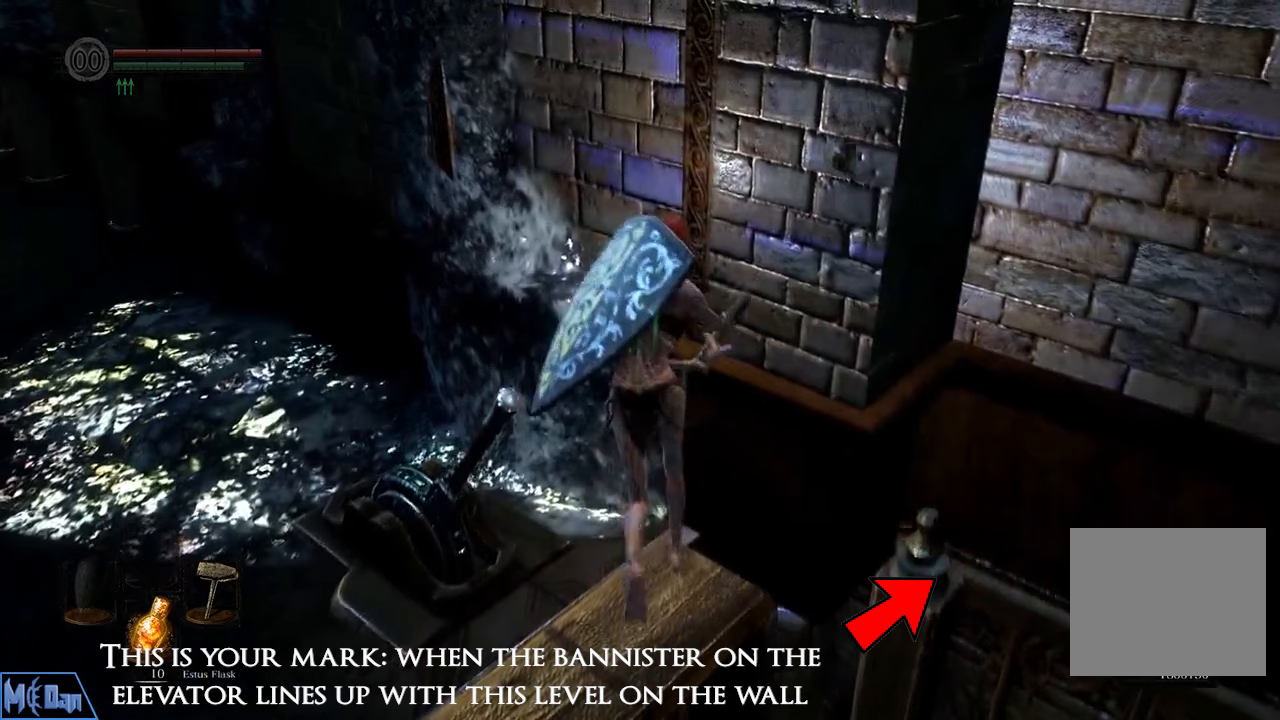
{"buttons": ["CIRCLE"], "left_stick": "up", "right_stick": "center", "events": []}
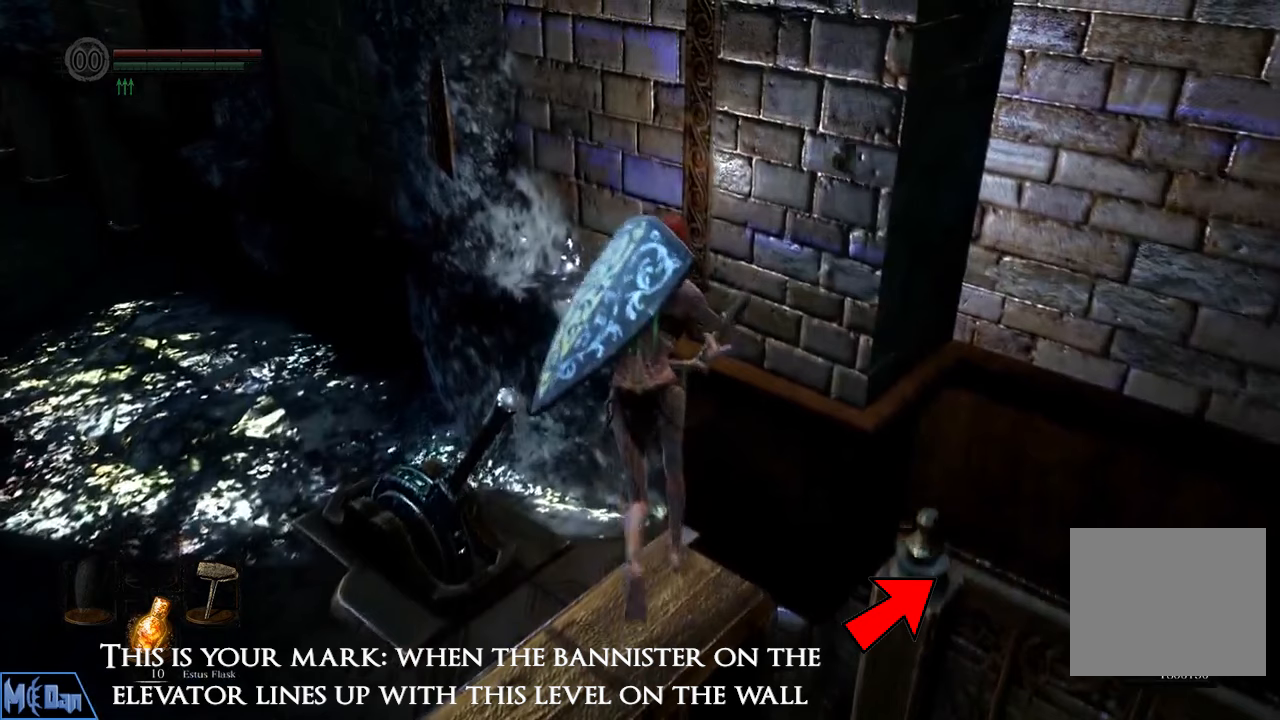
{"buttons": ["CIRCLE"], "left_stick": "up", "right_stick": "center", "events": []}
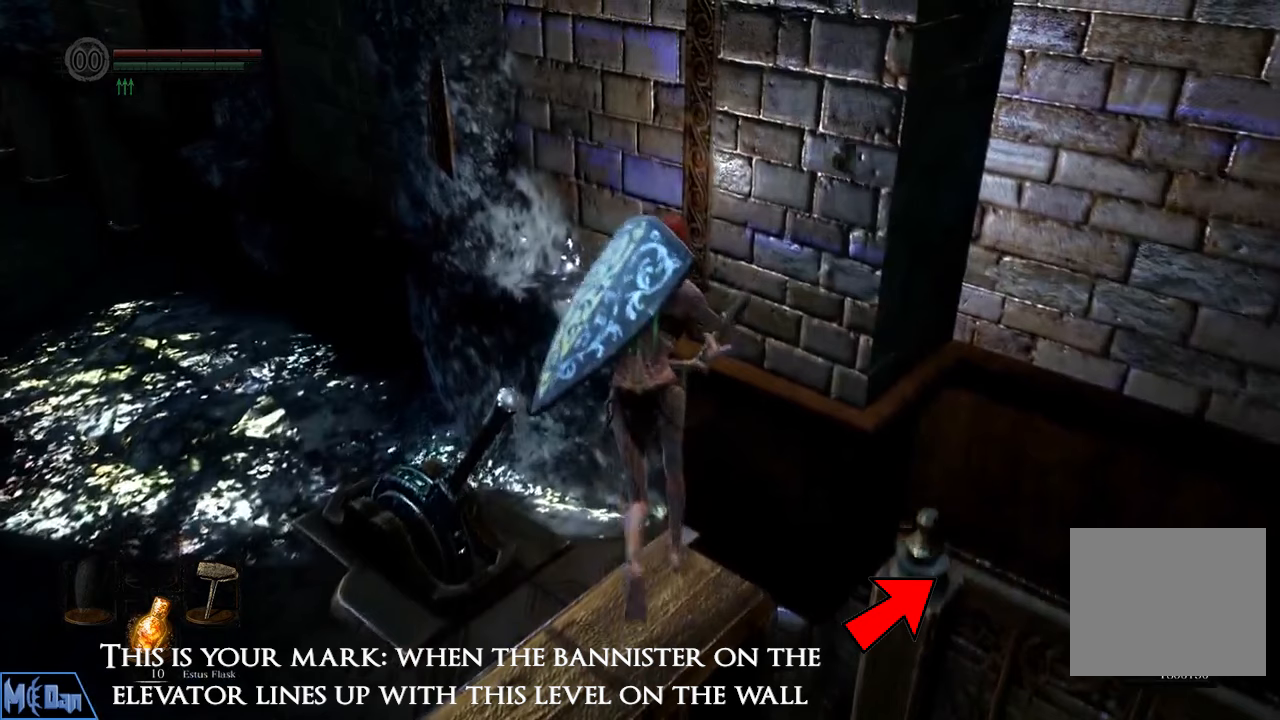
{"buttons": ["CIRCLE"], "left_stick": "up", "right_stick": "center", "events": []}
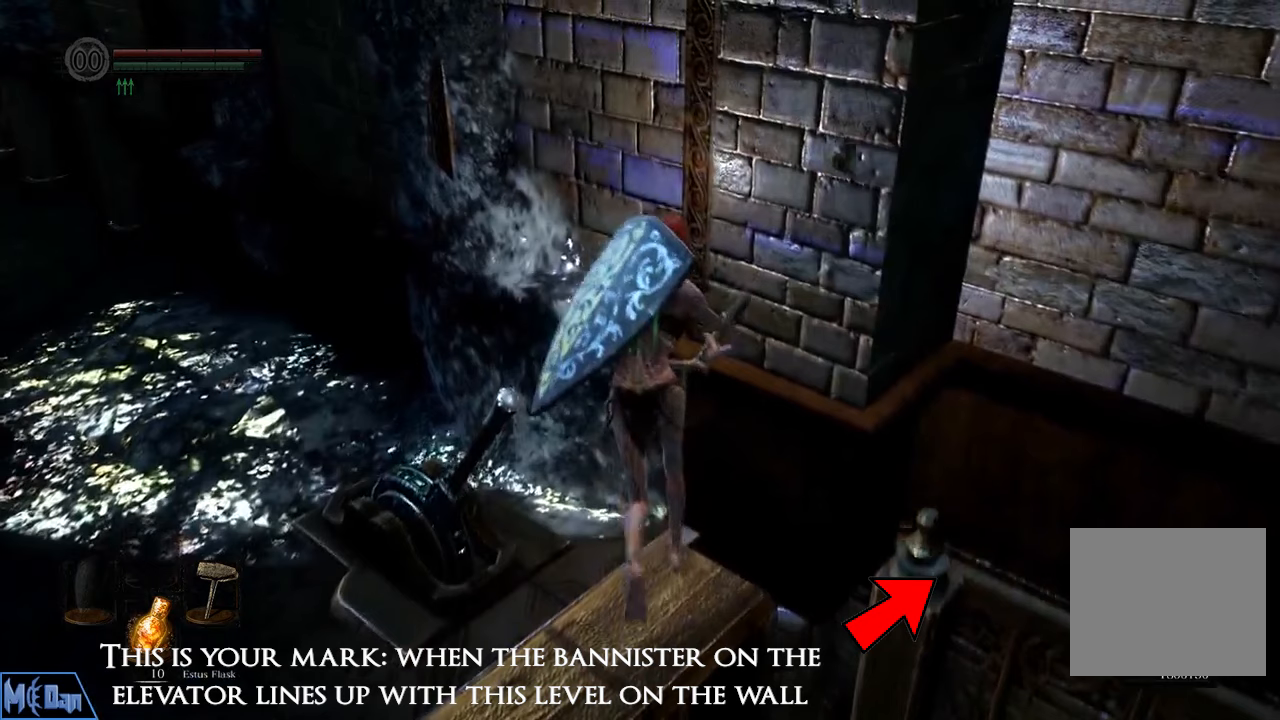
{"buttons": ["CIRCLE"], "left_stick": "up", "right_stick": "center", "events": []}
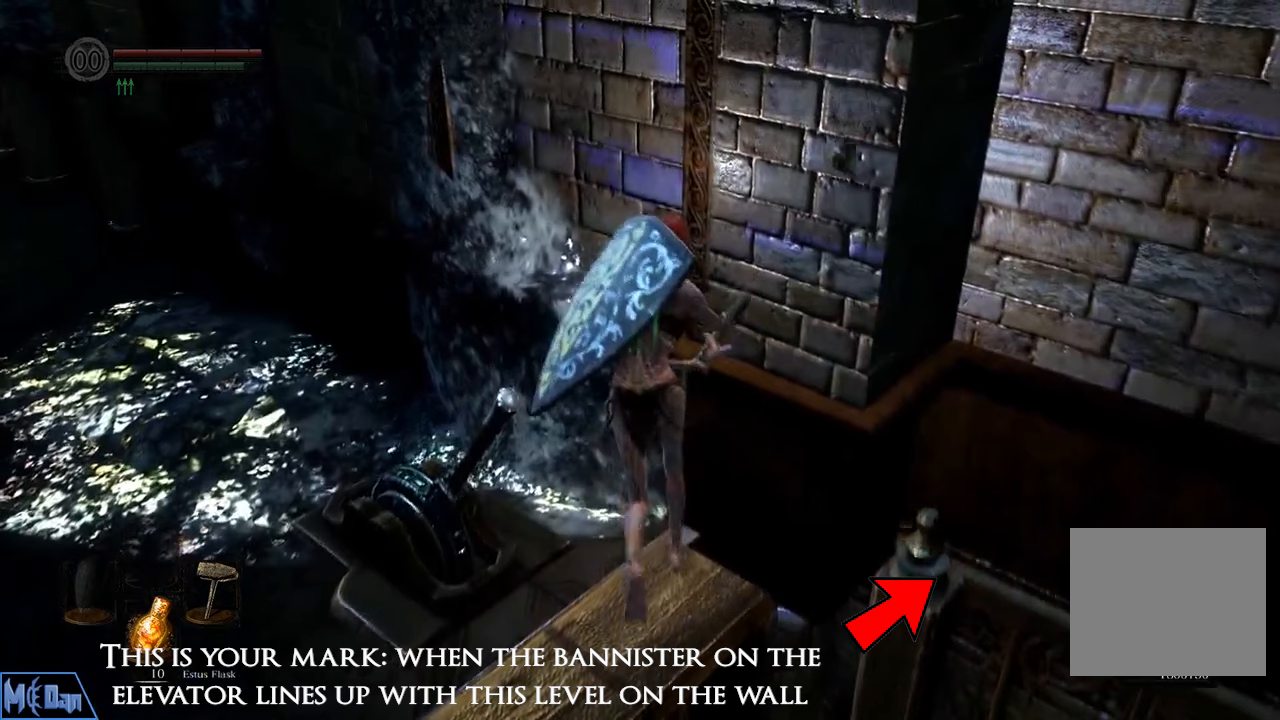
{"buttons": ["CIRCLE"], "left_stick": "up", "right_stick": "center", "events": []}
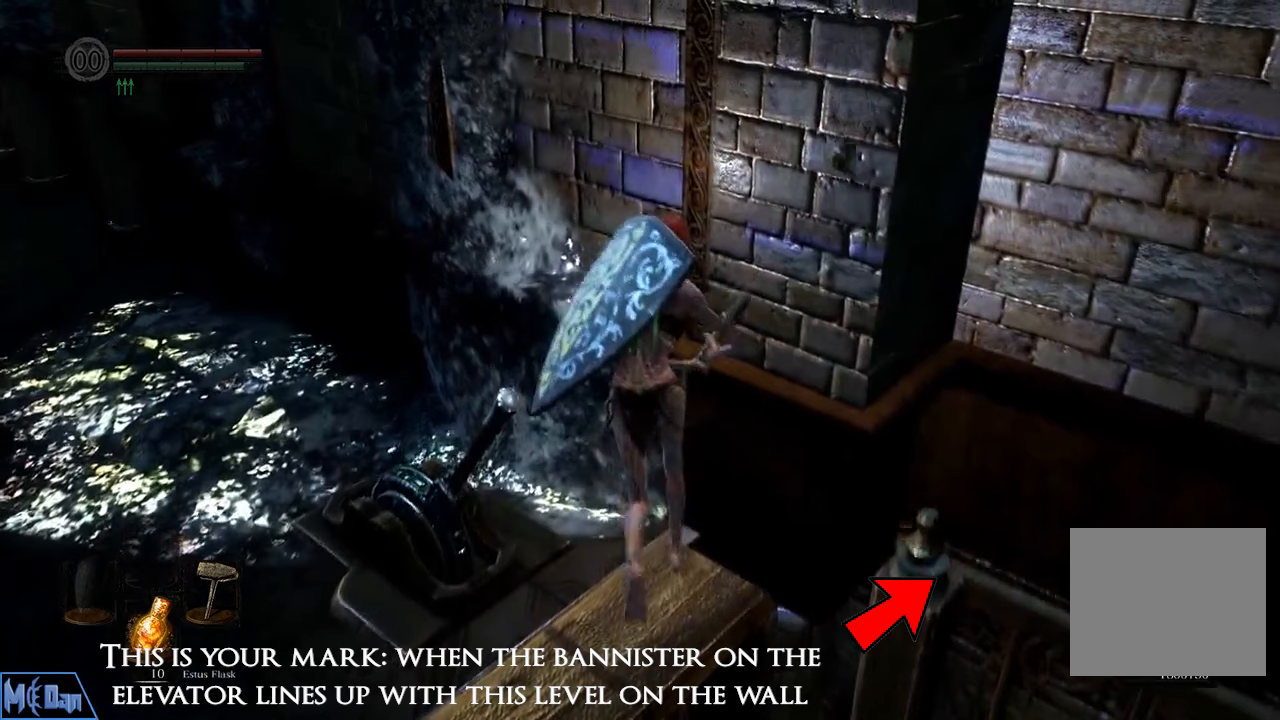
{"buttons": ["CIRCLE"], "left_stick": "up", "right_stick": "center", "events": []}
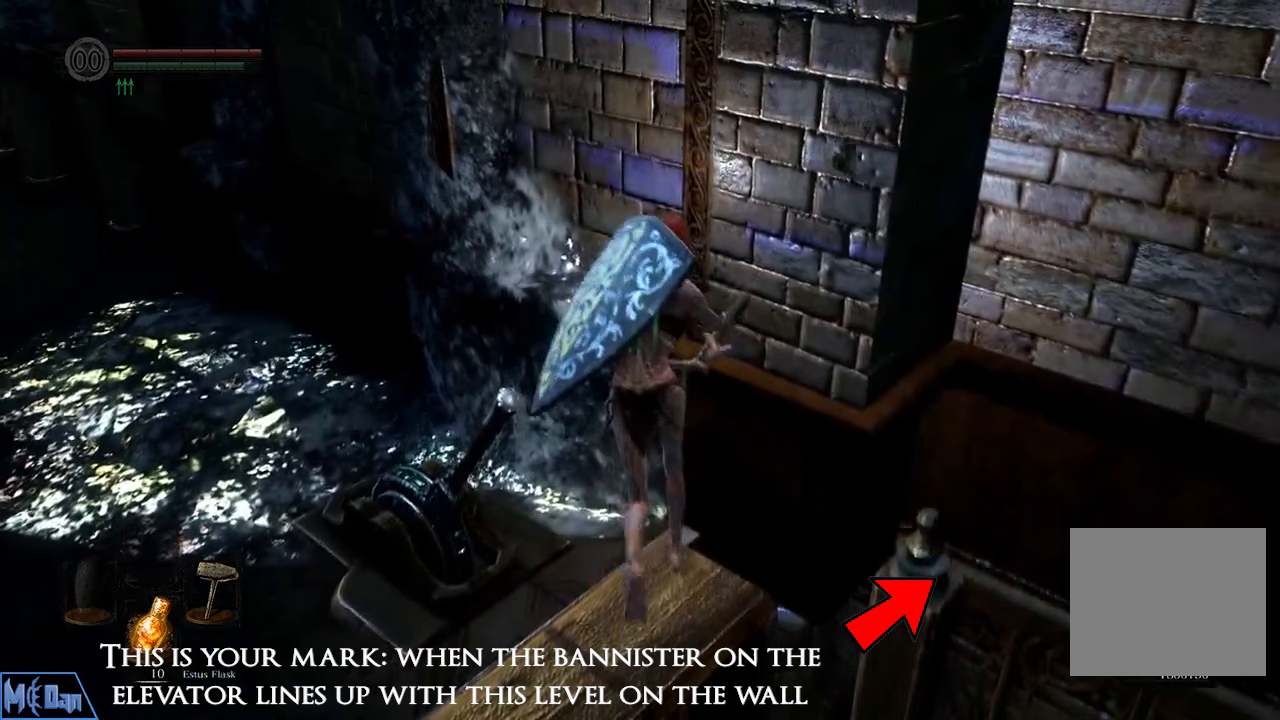
{"buttons": ["CIRCLE"], "left_stick": "up", "right_stick": "center", "events": []}
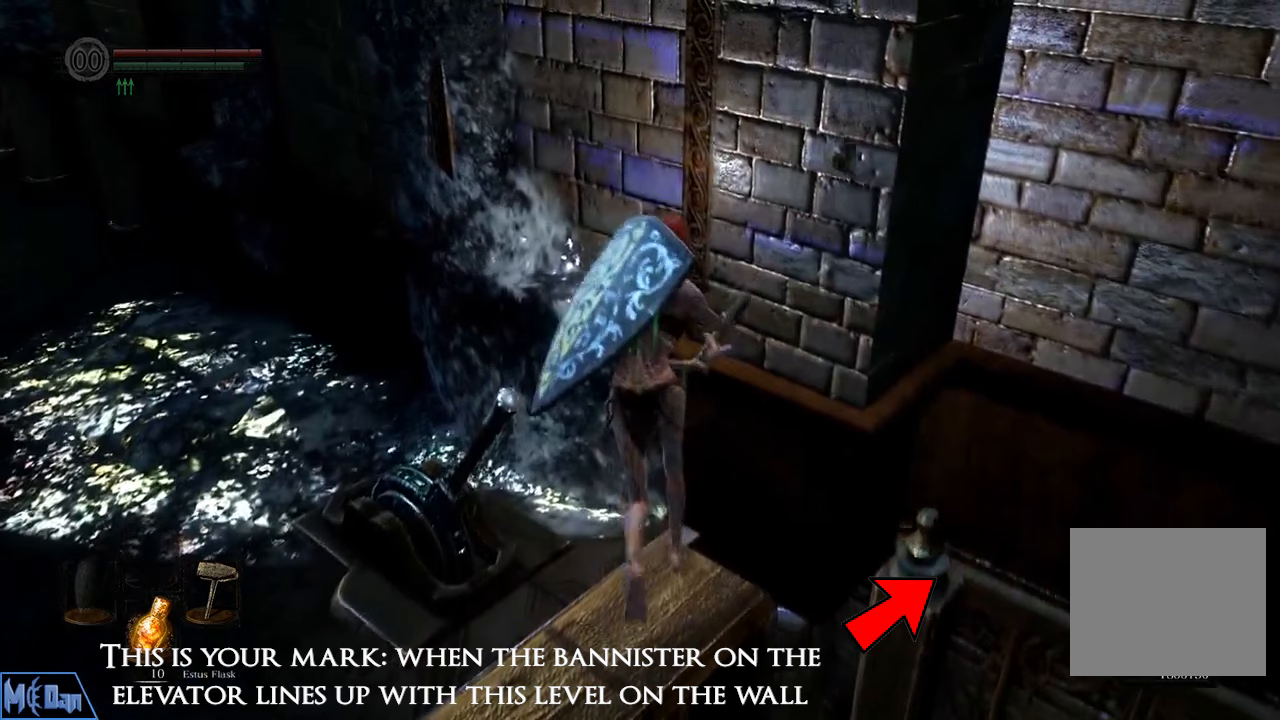
{"buttons": ["CIRCLE"], "left_stick": "up", "right_stick": "center", "events": []}
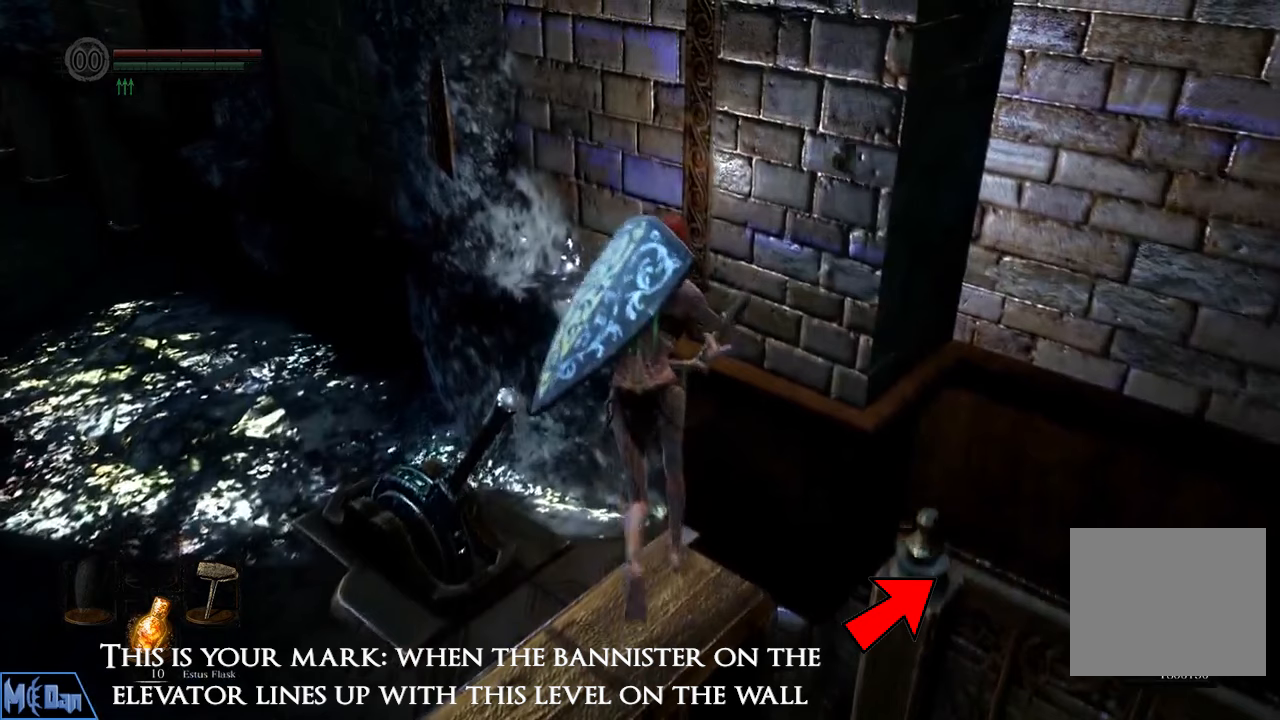
{"buttons": ["CIRCLE"], "left_stick": "up", "right_stick": "center", "events": []}
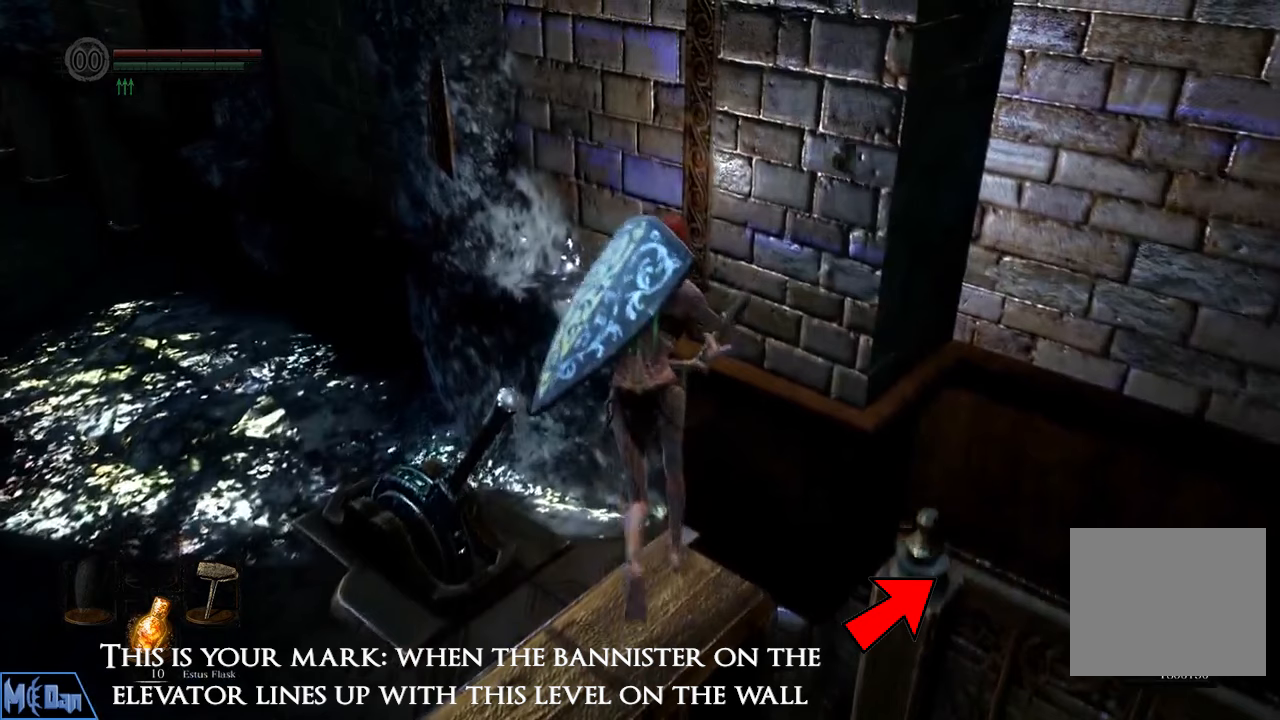
{"buttons": ["CIRCLE"], "left_stick": "up", "right_stick": "center", "events": []}
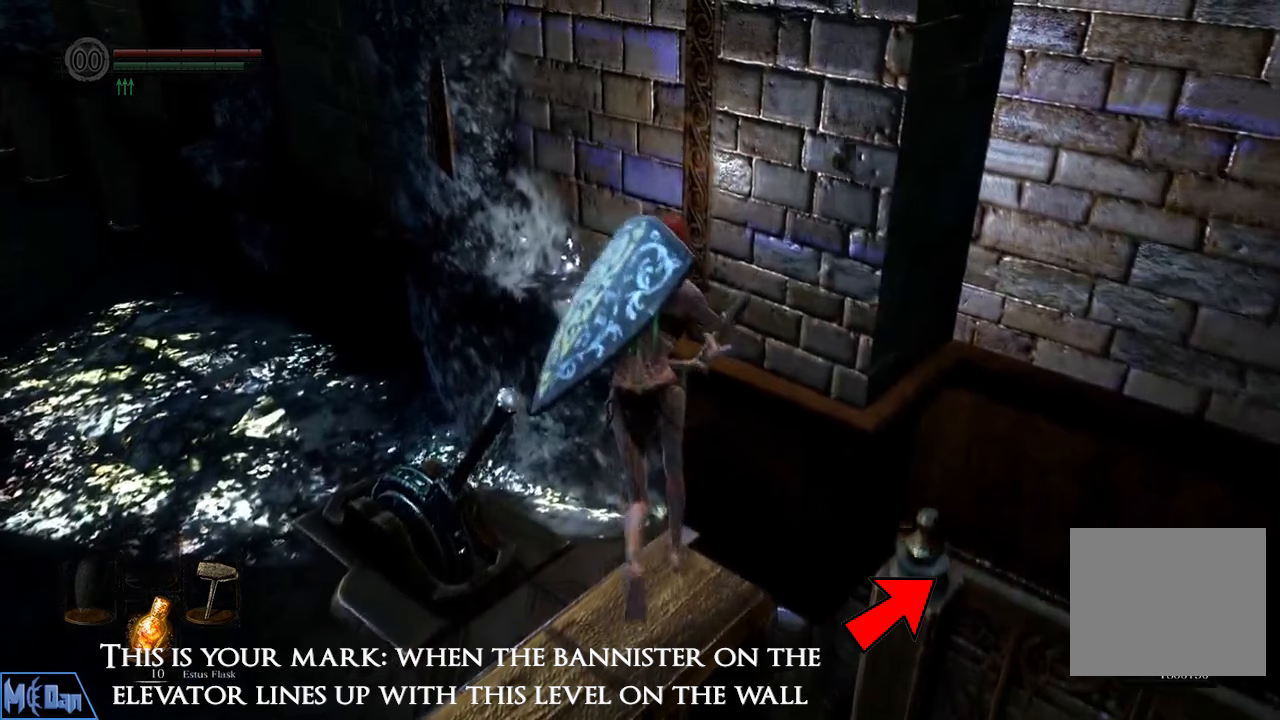
{"buttons": ["CIRCLE"], "left_stick": "up", "right_stick": "center", "events": []}
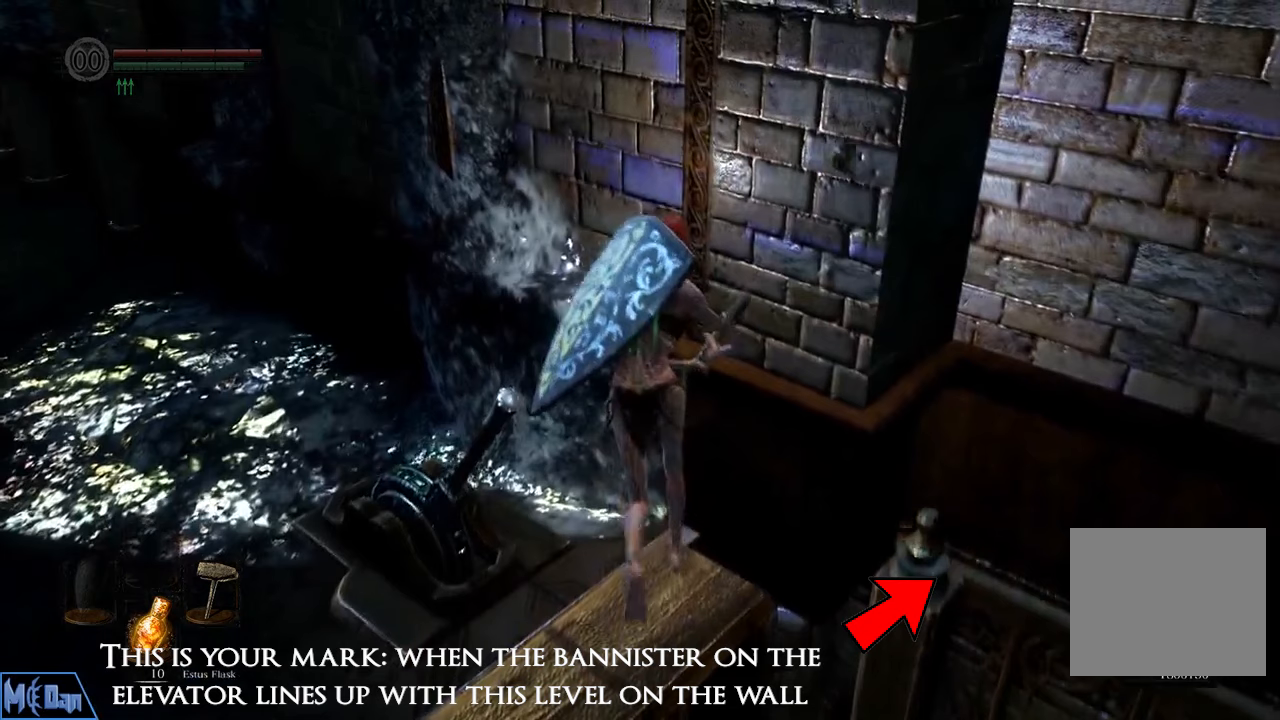
{"buttons": ["CIRCLE"], "left_stick": "up", "right_stick": "center", "events": []}
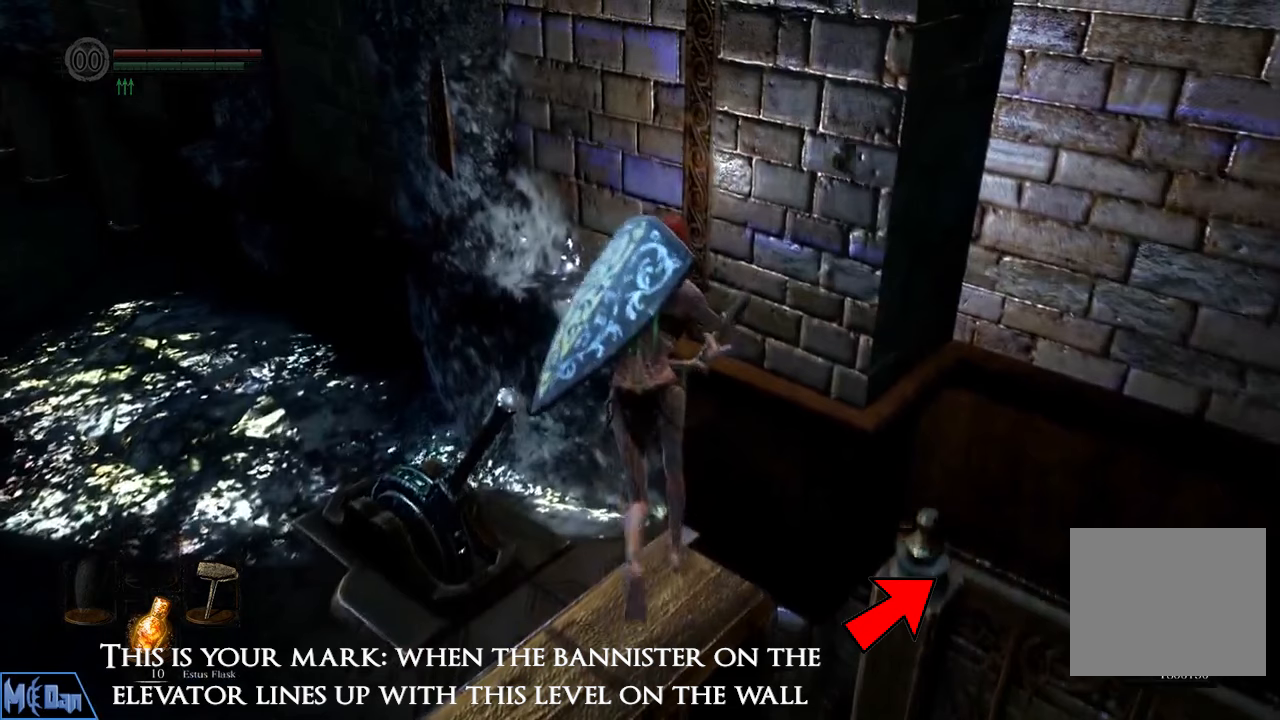
{"buttons": ["CIRCLE"], "left_stick": "up", "right_stick": "center", "events": []}
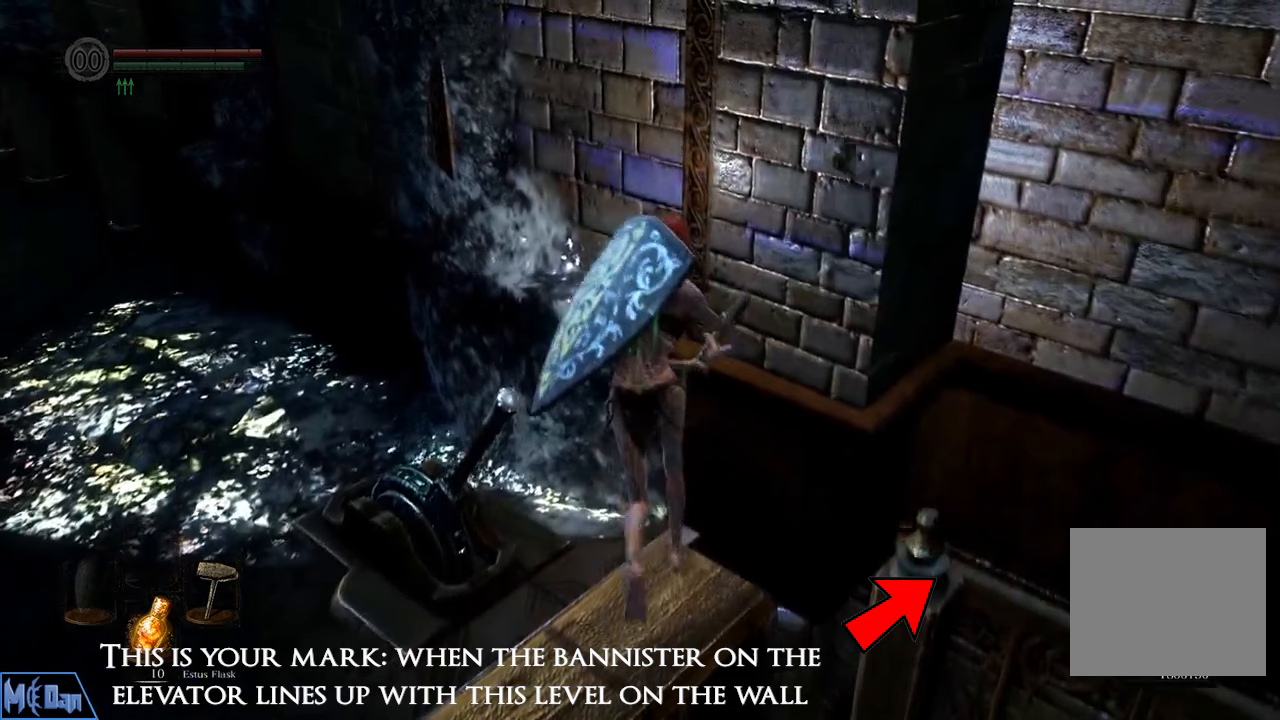
{"buttons": ["CIRCLE"], "left_stick": "up", "right_stick": "center", "events": []}
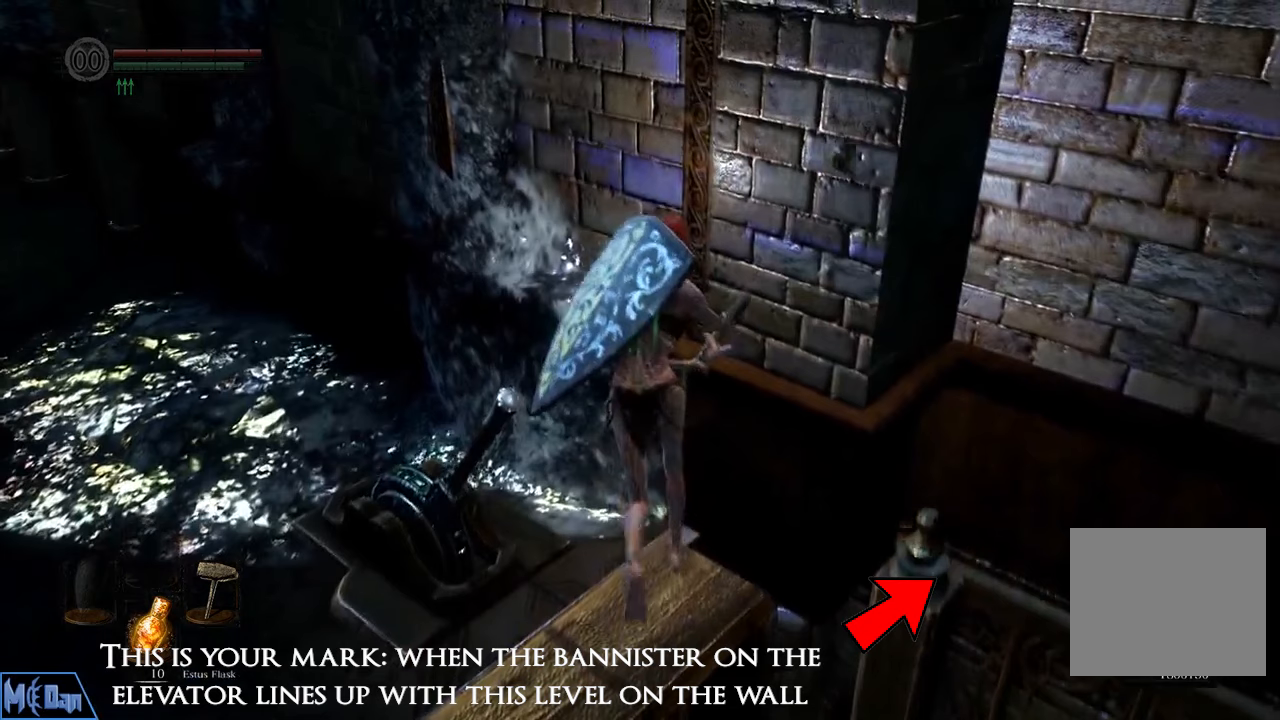
{"buttons": ["CIRCLE"], "left_stick": "up", "right_stick": "center", "events": []}
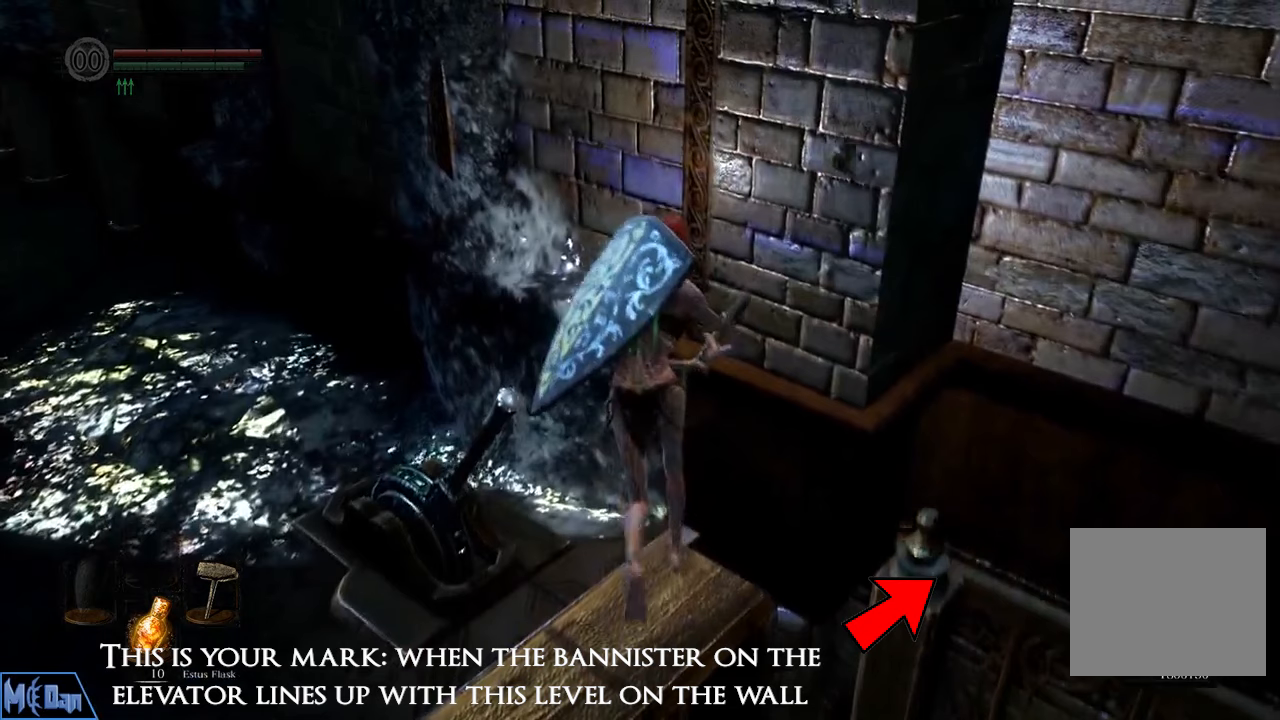
{"buttons": ["CIRCLE"], "left_stick": "up", "right_stick": "center", "events": []}
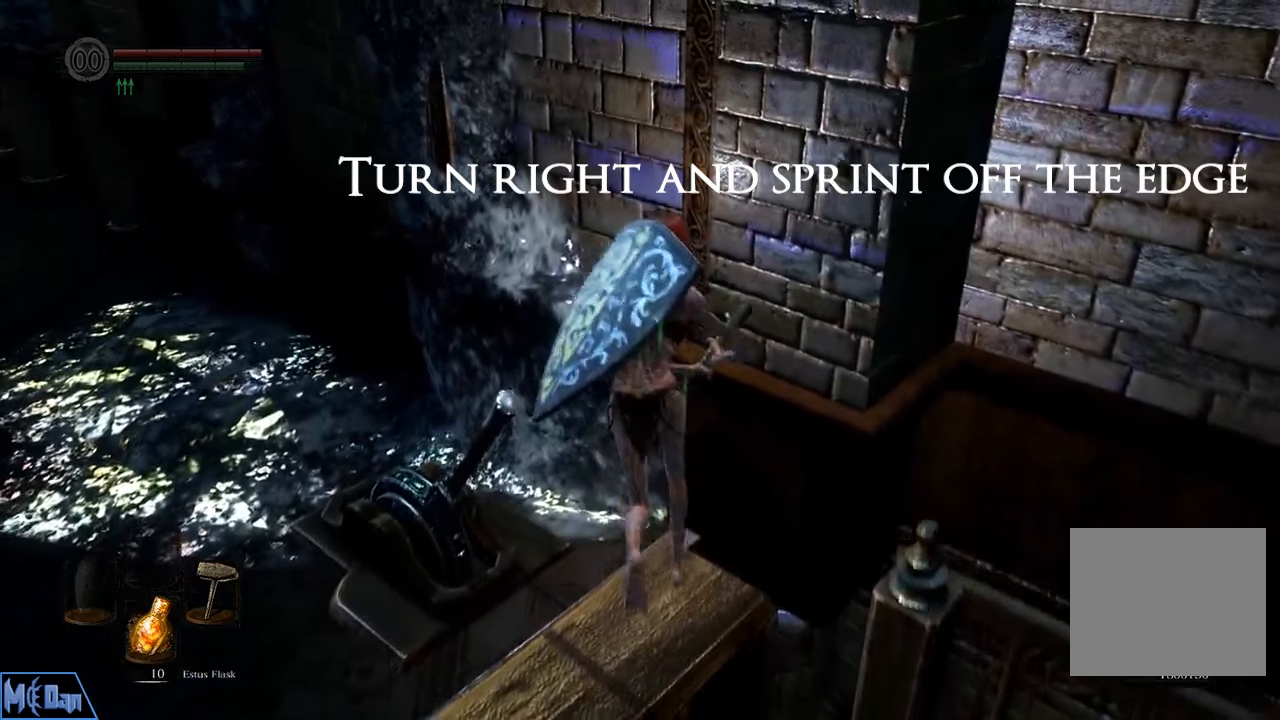
{"buttons": ["CIRCLE"], "left_stick": "up-right", "right_stick": "center", "events": [[284, "left_stick", "up-right"]]}
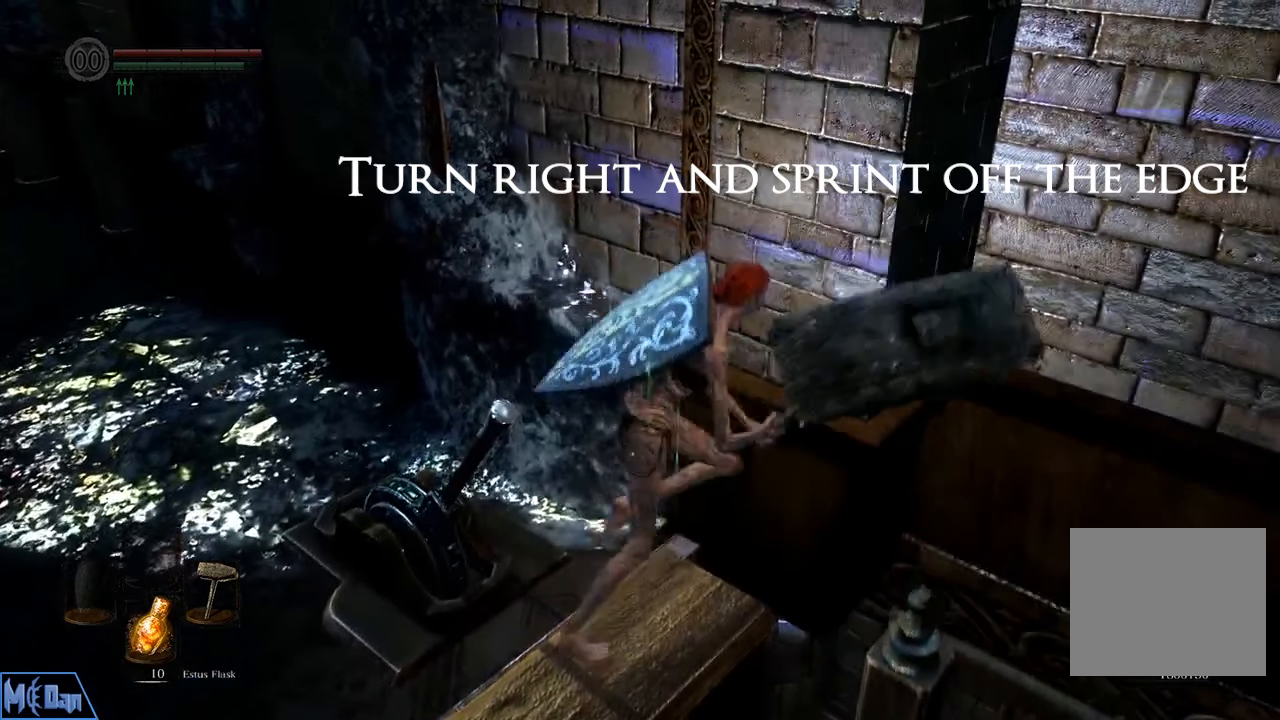
{"buttons": ["CIRCLE"], "left_stick": "right", "right_stick": "center", "events": [[34, "left_stick", "right"]]}
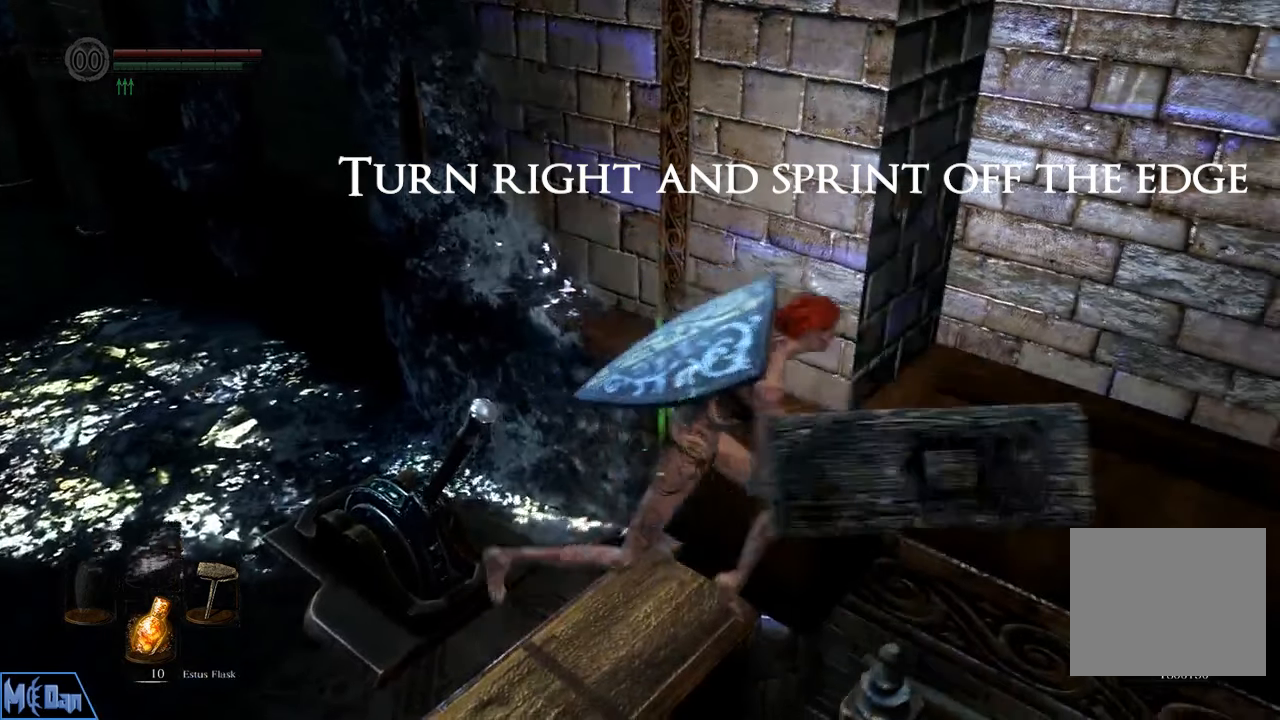
{"buttons": ["CIRCLE"], "left_stick": "right", "right_stick": "center", "events": []}
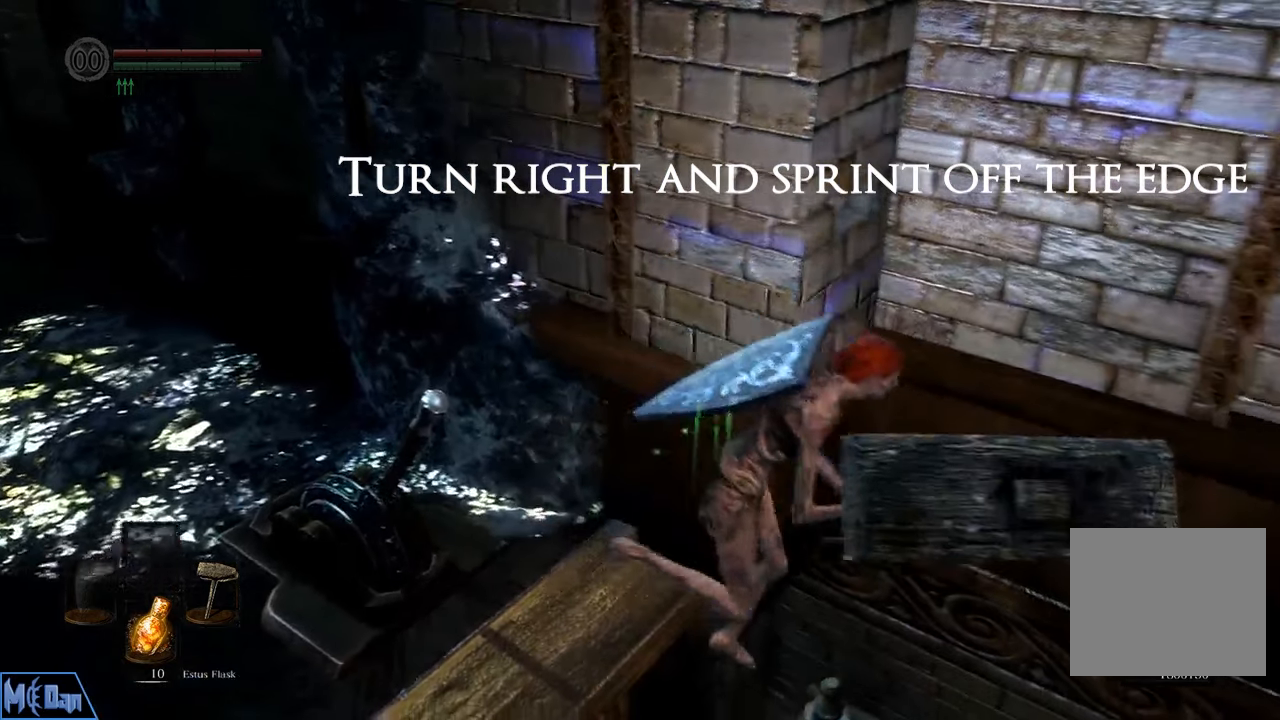
{"buttons": ["CIRCLE"], "left_stick": "right", "right_stick": "center", "events": []}
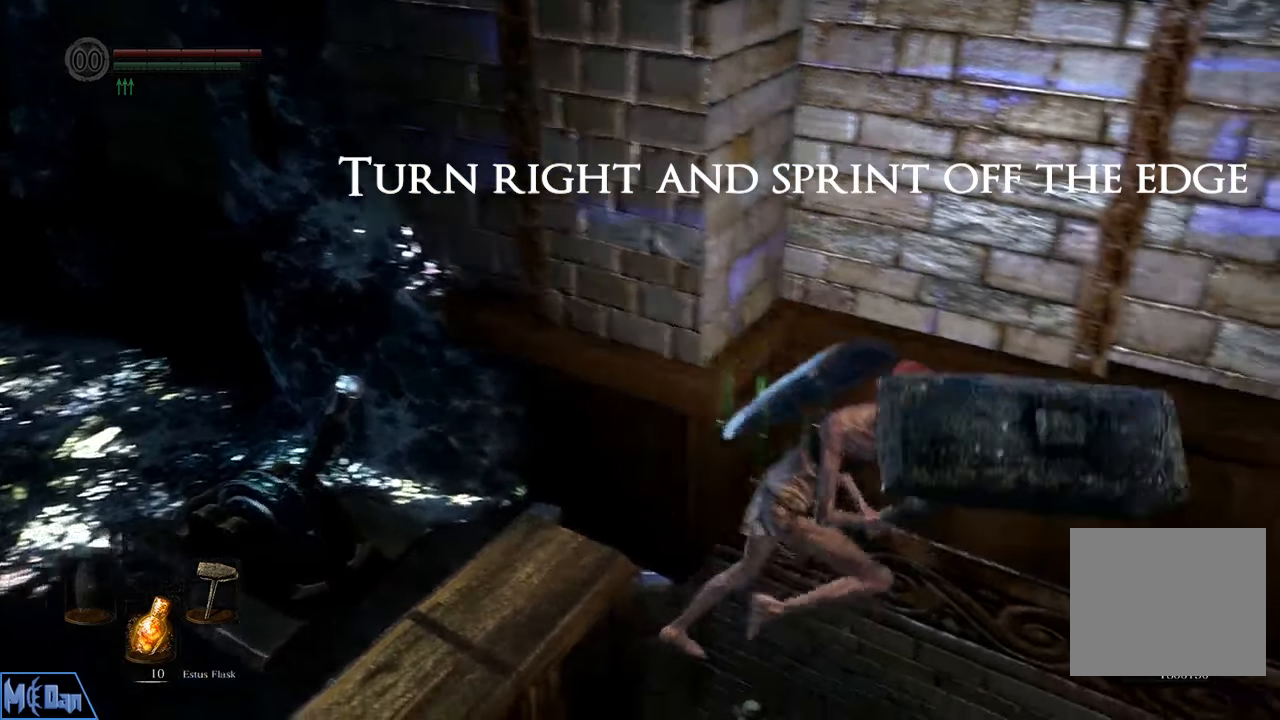
{"buttons": [], "left_stick": "right", "right_stick": "center", "events": [[200, "CIRCLE", "up"]]}
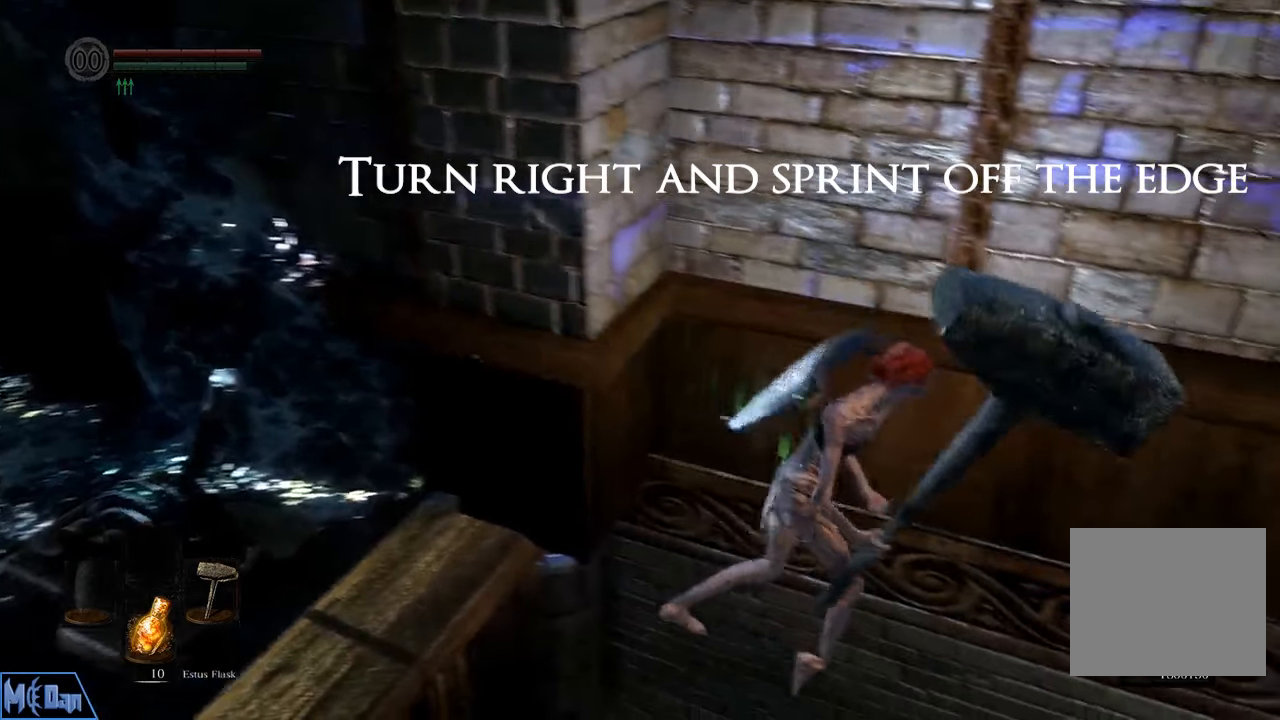
{"buttons": [], "left_stick": "right", "right_stick": "center", "events": []}
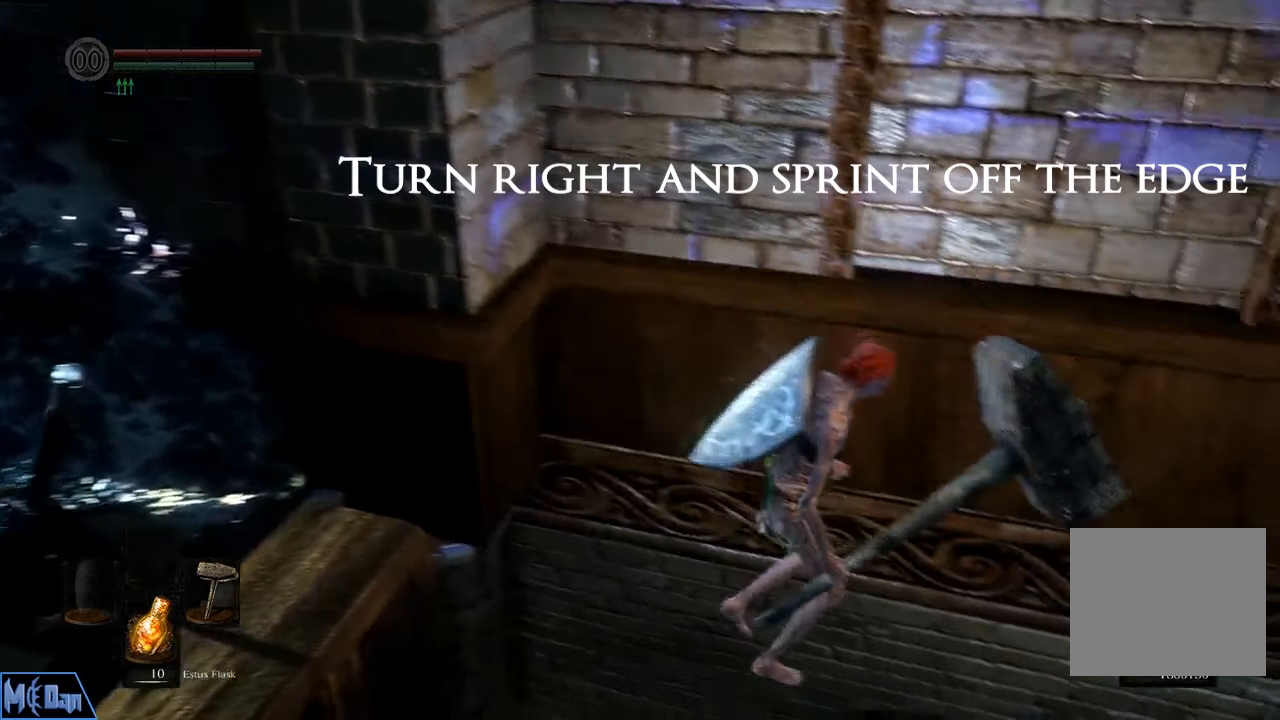
{"buttons": [], "left_stick": "center", "right_stick": "center", "events": [[116, "left_stick", "center"]]}
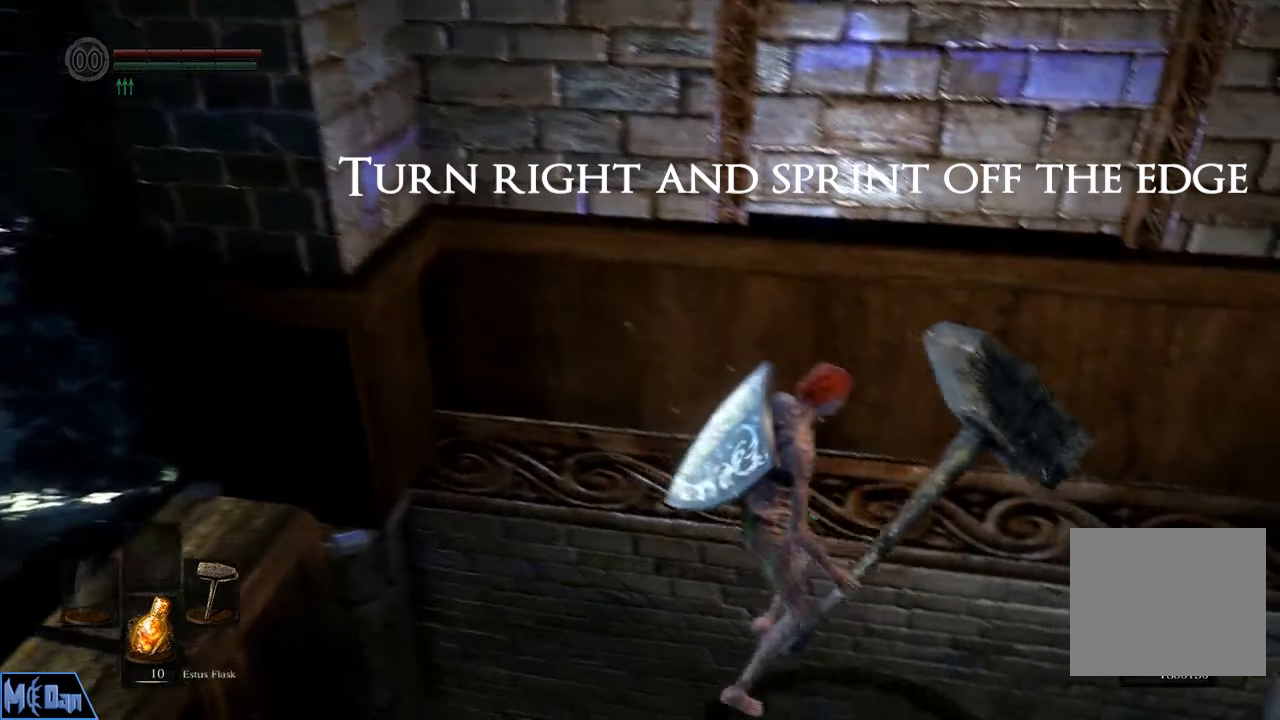
{"buttons": [], "left_stick": "center", "right_stick": "center", "events": []}
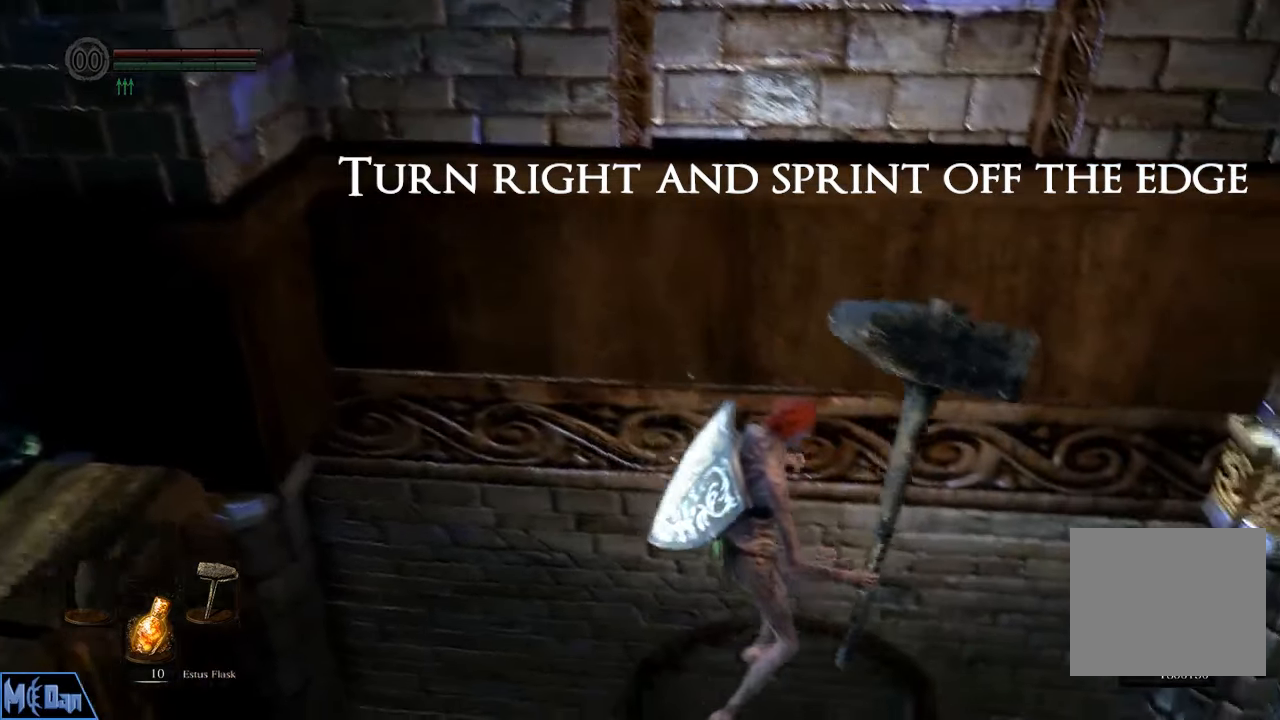
{"buttons": [], "left_stick": "center", "right_stick": "down-left", "events": [[33, "right_stick", "down-left"]]}
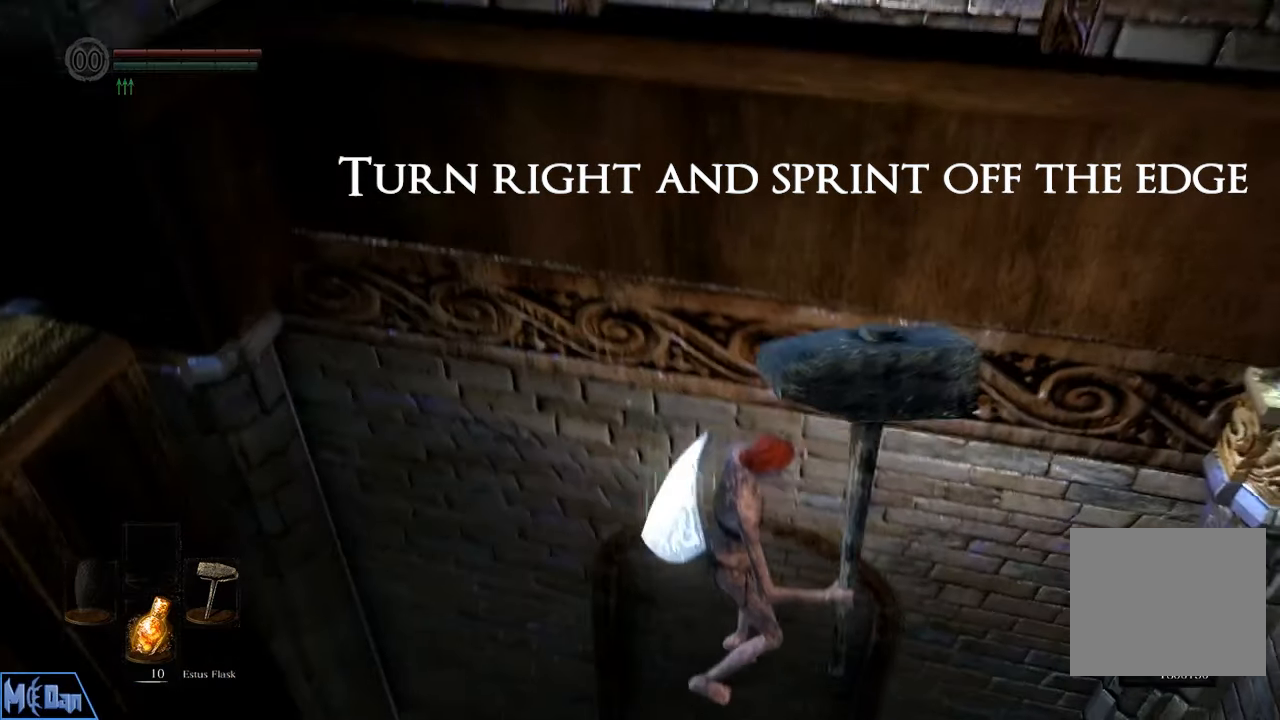
{"buttons": [], "left_stick": "center", "right_stick": "down-left", "events": []}